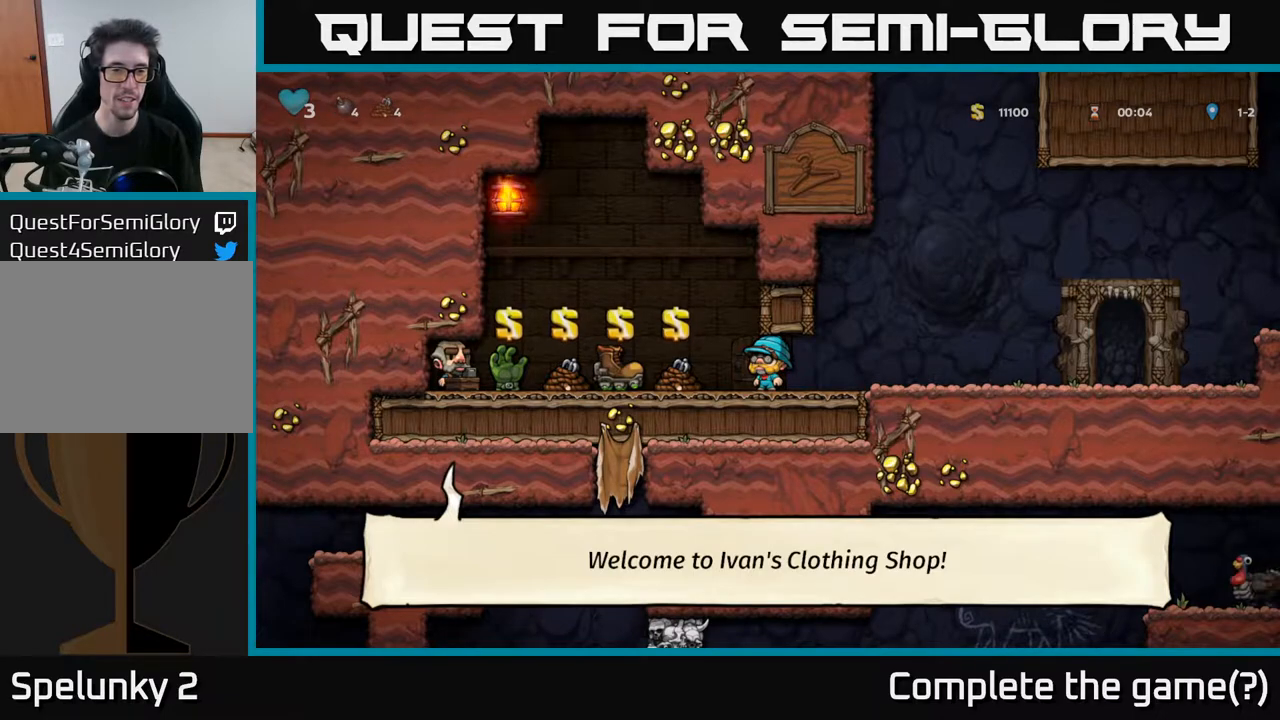
Gameplay with a controller (Xbox layout); each line is a JSON object with the inputs held at the frame after it. "events" lists button and stick changes between this image and that frame as [ms after this image, input, new state], when the widget could be followed in between.
{"buttons": ["DPAD_LEFT"], "left_stick": "center", "right_stick": "center", "events": [[367, "DPAD_LEFT", "down"]]}
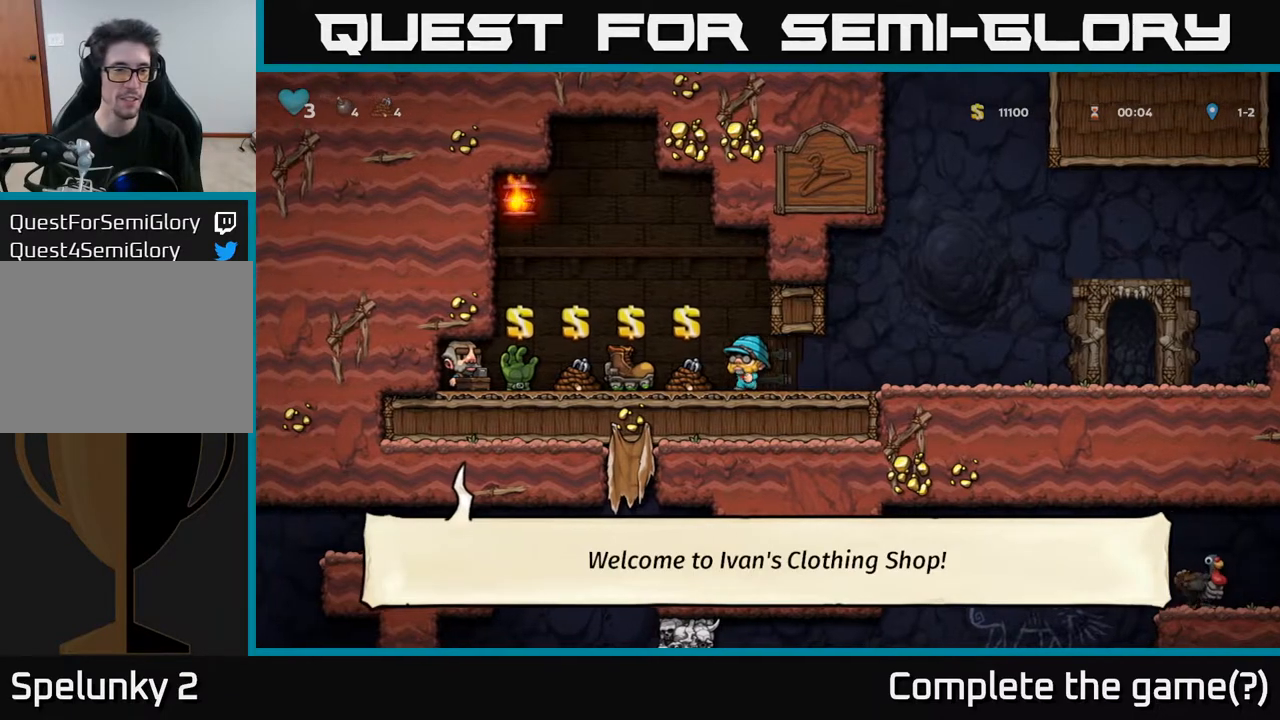
{"buttons": ["DPAD_RIGHT"], "left_stick": "center", "right_stick": "center", "events": [[50, "DPAD_LEFT", "up"], [483, "DPAD_RIGHT", "down"]]}
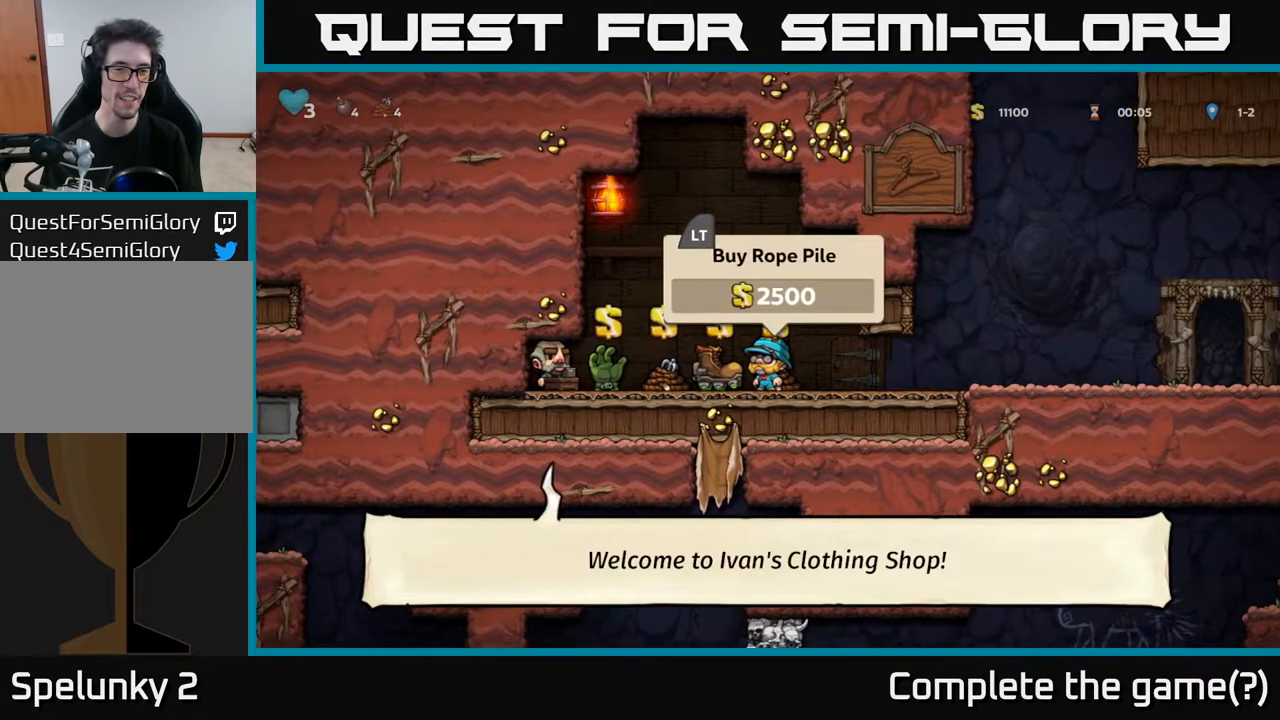
{"buttons": [], "left_stick": "center", "right_stick": "center", "events": [[33, "DPAD_RIGHT", "up"]]}
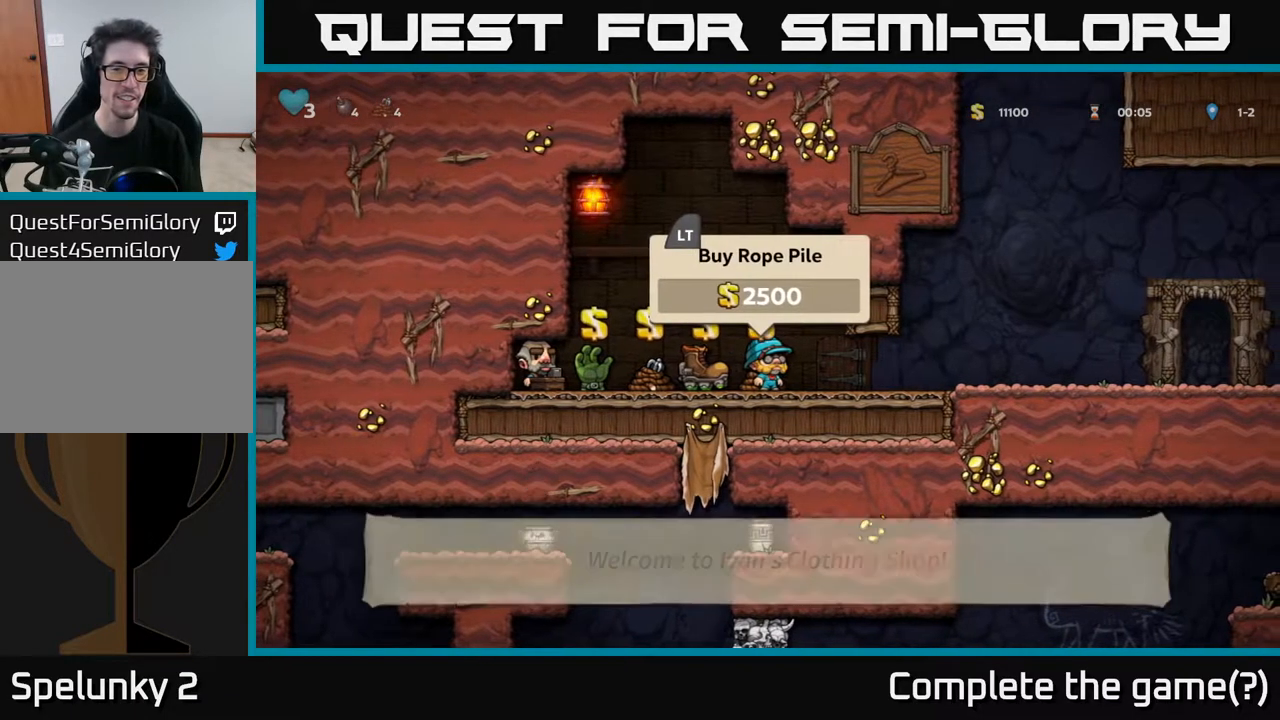
{"buttons": [], "left_stick": "center", "right_stick": "center", "events": []}
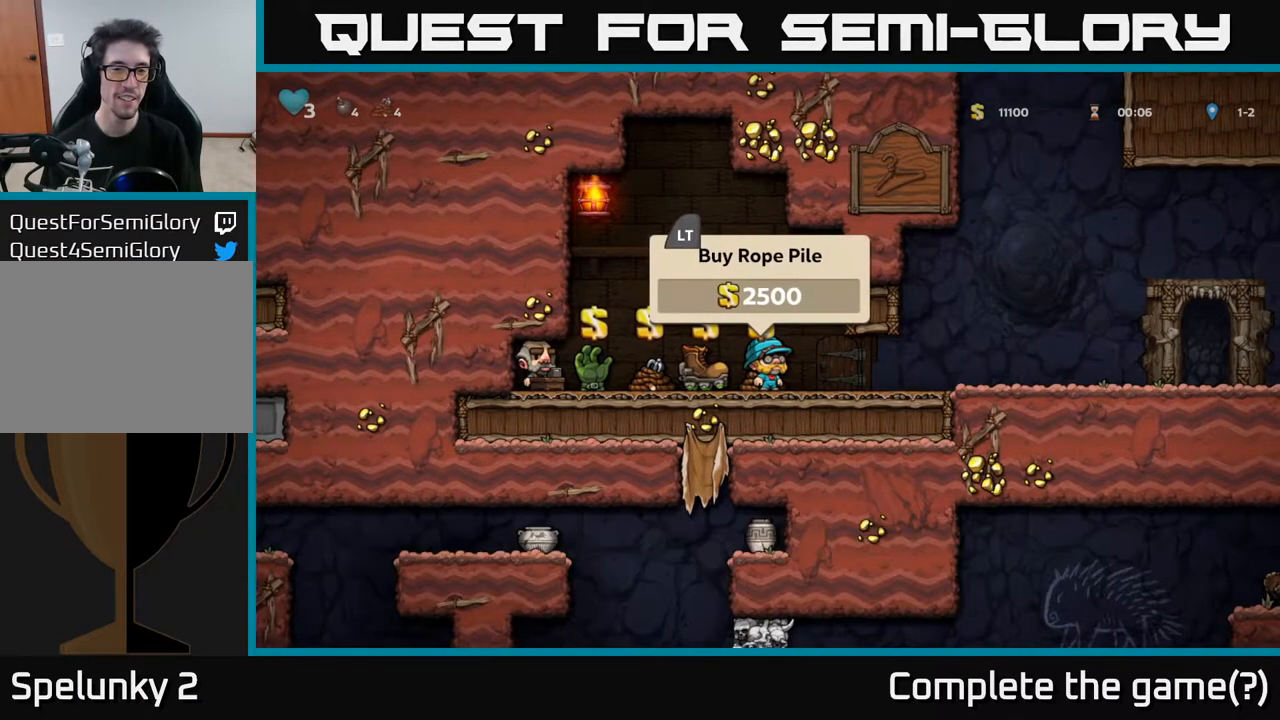
{"buttons": [], "left_stick": "center", "right_stick": "center", "events": []}
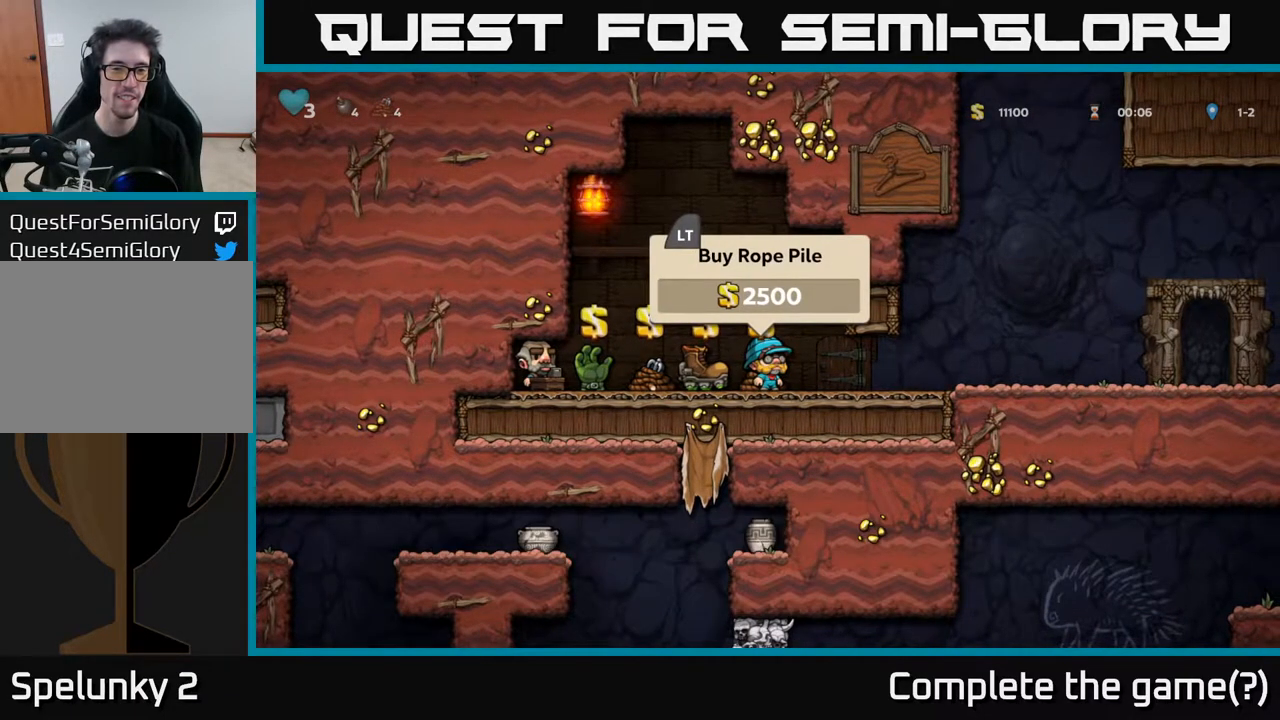
{"buttons": [], "left_stick": "center", "right_stick": "center", "events": [[283, "DPAD_RIGHT", "down"], [367, "DPAD_RIGHT", "up"]]}
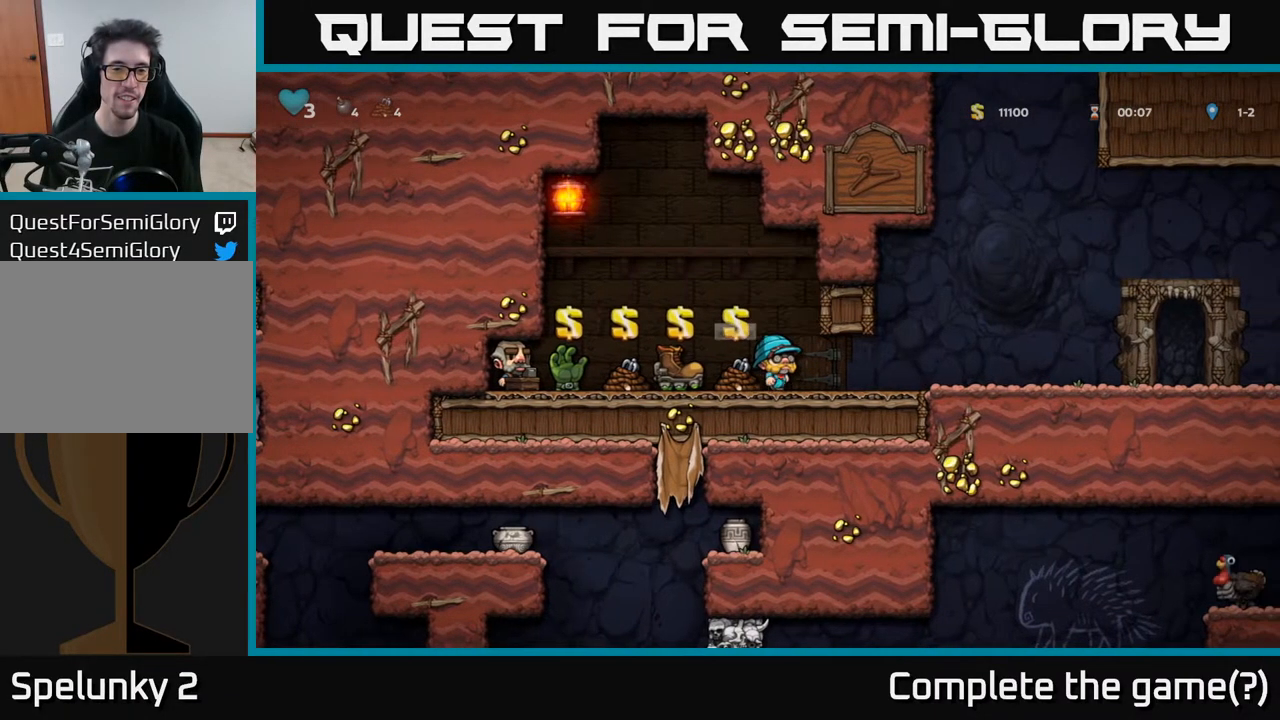
{"buttons": [], "left_stick": "center", "right_stick": "center", "events": [[100, "DPAD_LEFT", "down"], [183, "DPAD_LEFT", "up"]]}
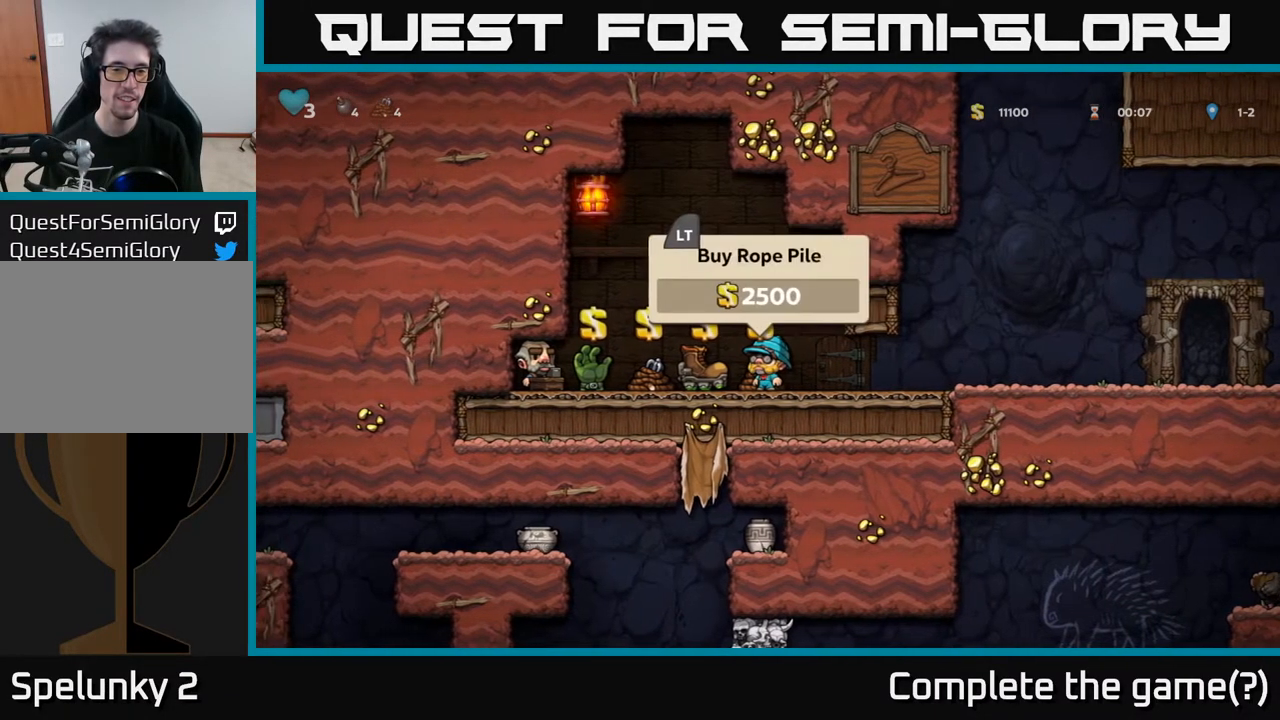
{"buttons": [], "left_stick": "center", "right_stick": "center", "events": [[167, "DPAD_LEFT", "down"], [300, "DPAD_LEFT", "up"]]}
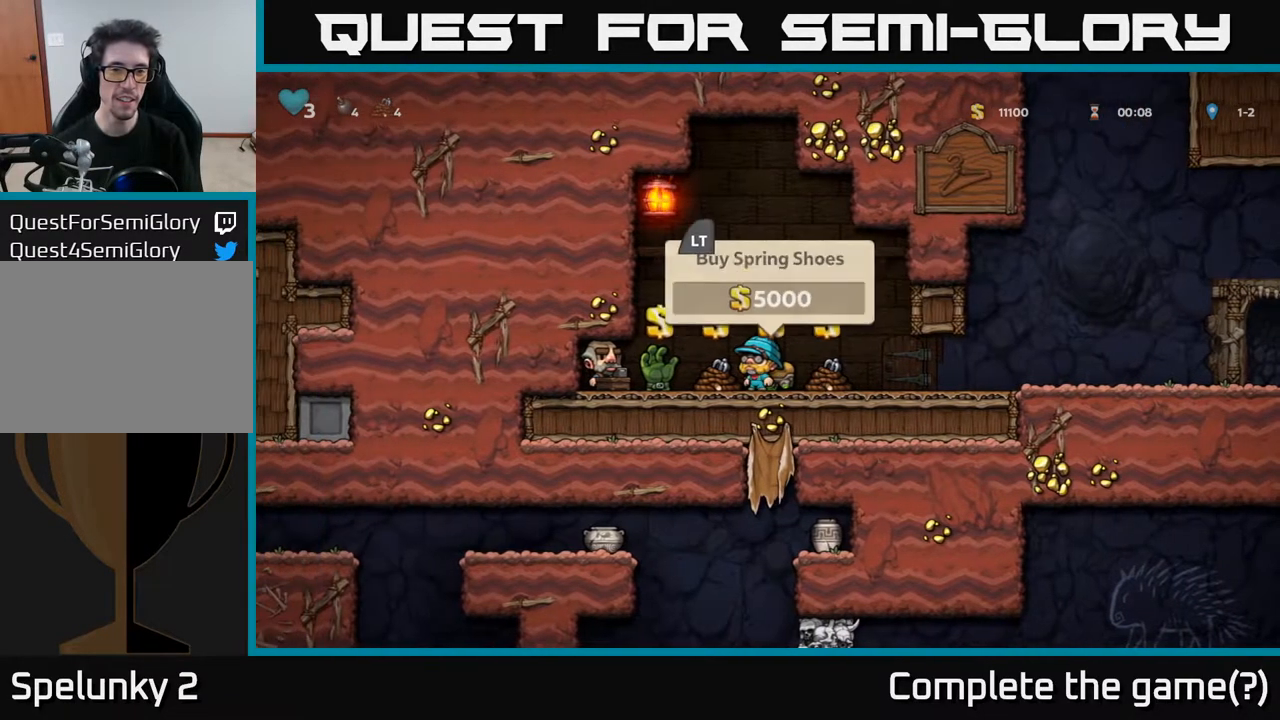
{"buttons": [], "left_stick": "center", "right_stick": "center", "events": []}
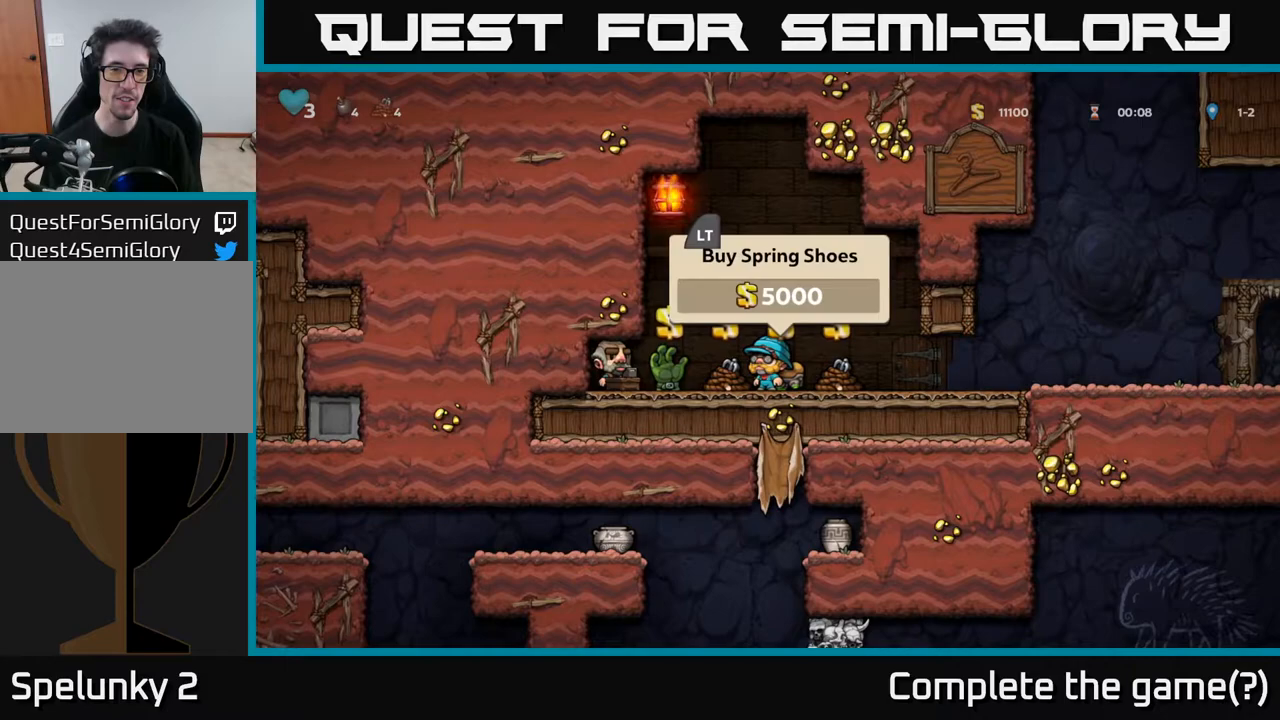
{"buttons": ["DPAD_RIGHT"], "left_stick": "center", "right_stick": "center", "events": [[450, "DPAD_RIGHT", "down"]]}
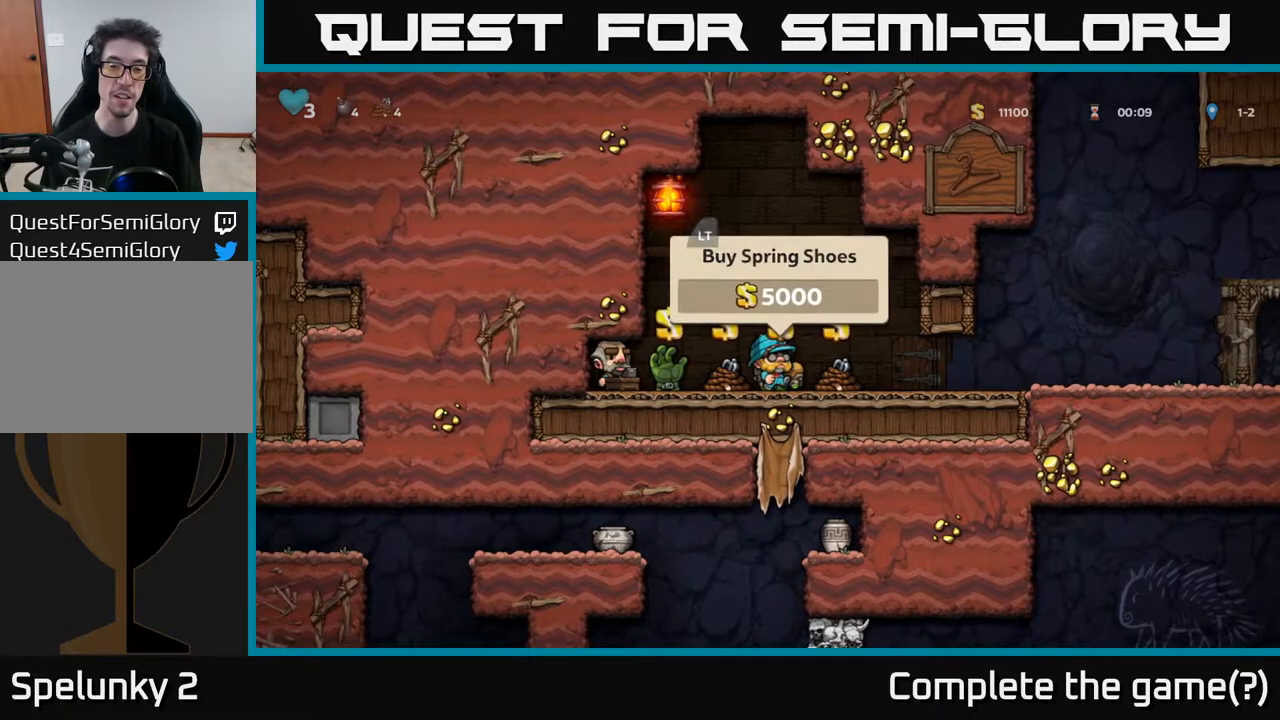
{"buttons": ["DPAD_LEFT"], "left_stick": "center", "right_stick": "center", "events": [[117, "DPAD_RIGHT", "up"], [367, "DPAD_LEFT", "down"]]}
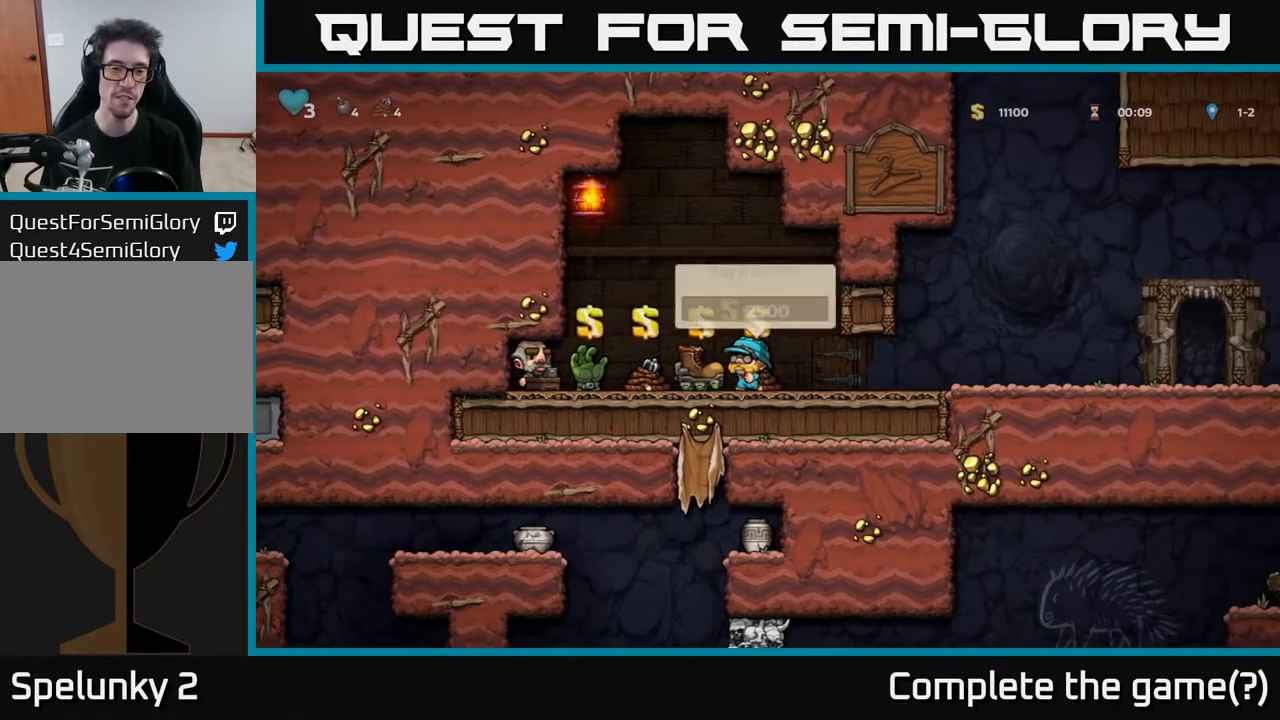
{"buttons": [], "left_stick": "center", "right_stick": "center", "events": [[267, "DPAD_LEFT", "up"]]}
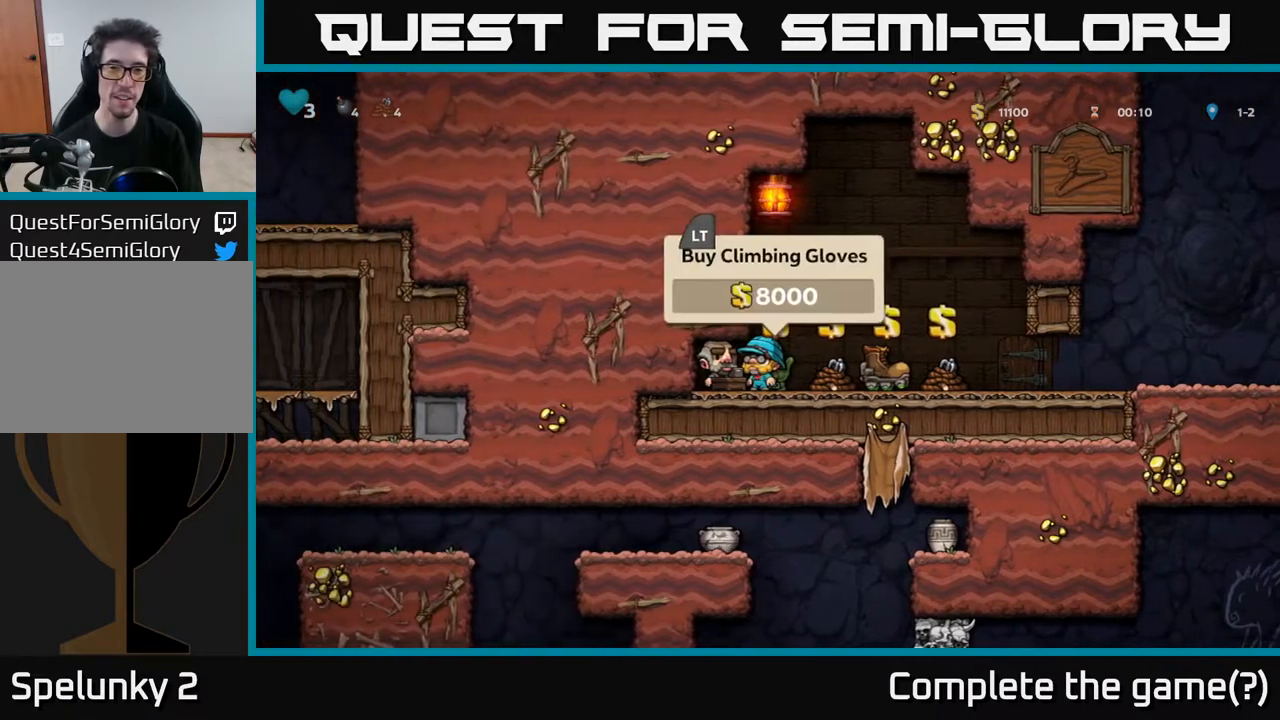
{"buttons": [], "left_stick": "center", "right_stick": "center", "events": []}
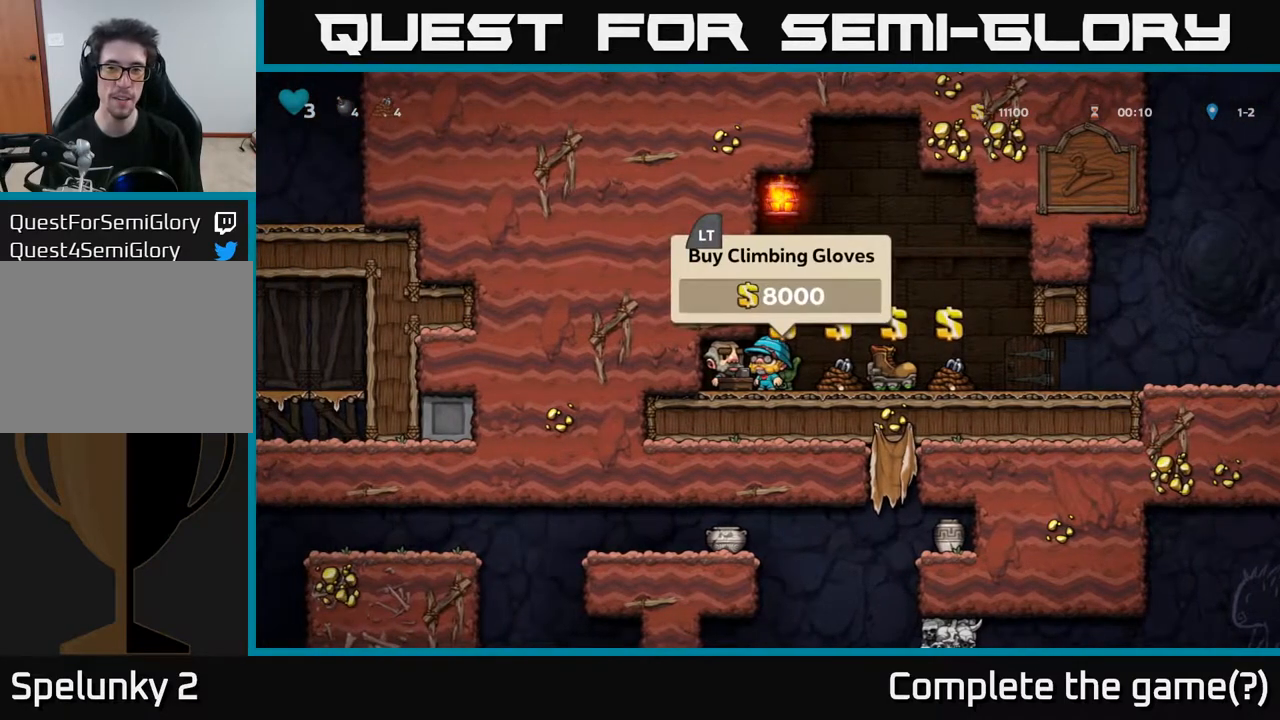
{"buttons": ["DPAD_LEFT"], "left_stick": "center", "right_stick": "center", "events": [[133, "DPAD_RIGHT", "down"], [283, "DPAD_RIGHT", "up"], [450, "DPAD_LEFT", "down"]]}
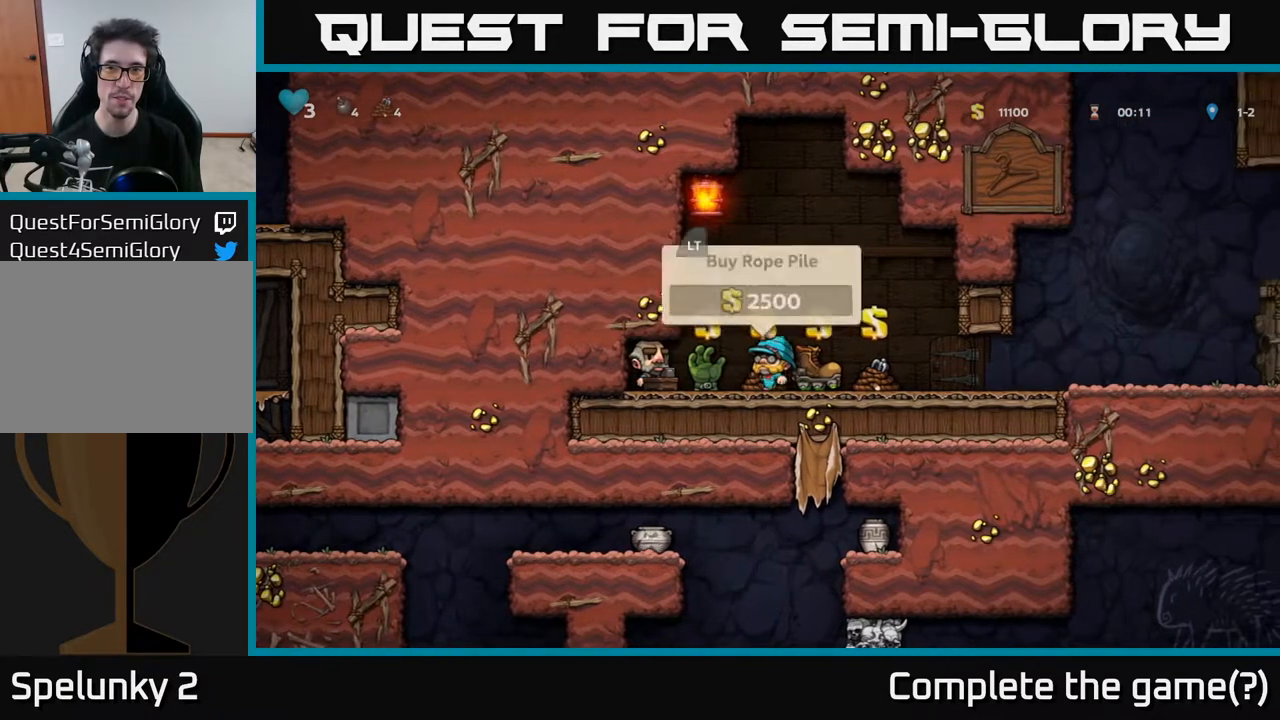
{"buttons": [], "left_stick": "center", "right_stick": "center", "events": [[100, "DPAD_LEFT", "up"]]}
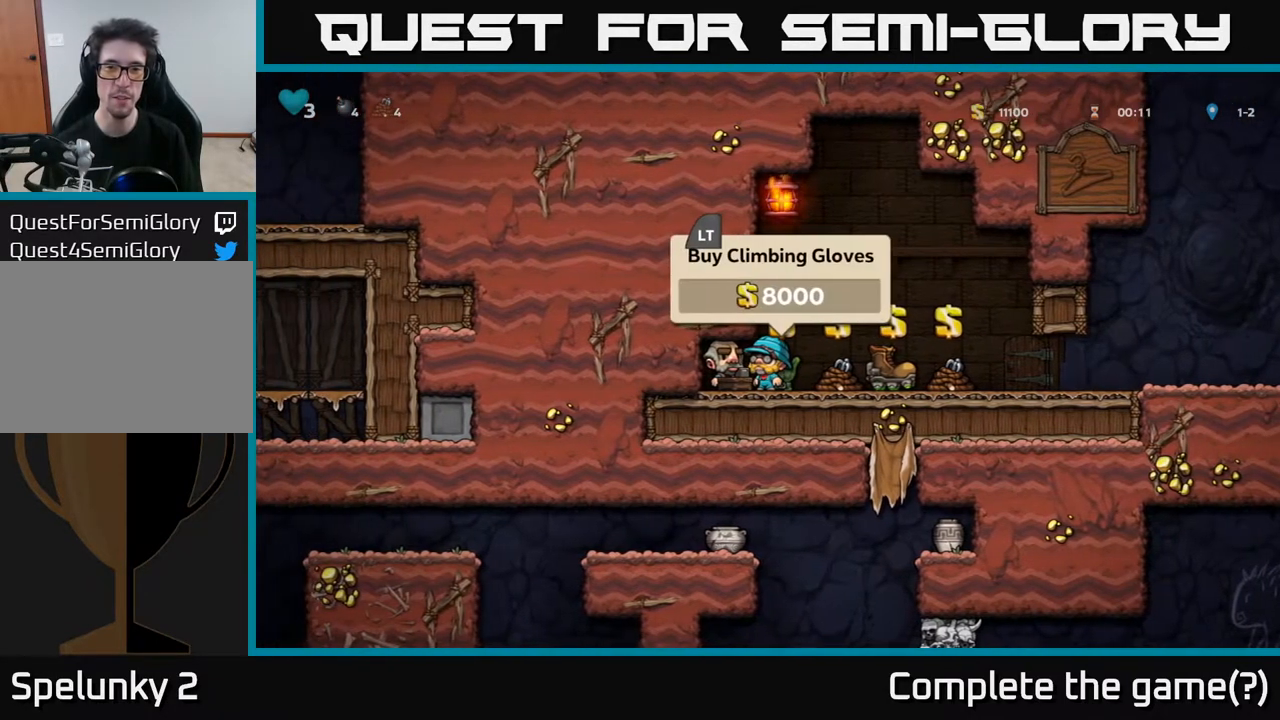
{"buttons": [], "left_stick": "center", "right_stick": "center", "events": [[350, "DPAD_RIGHT", "down"], [400, "DPAD_RIGHT", "up"]]}
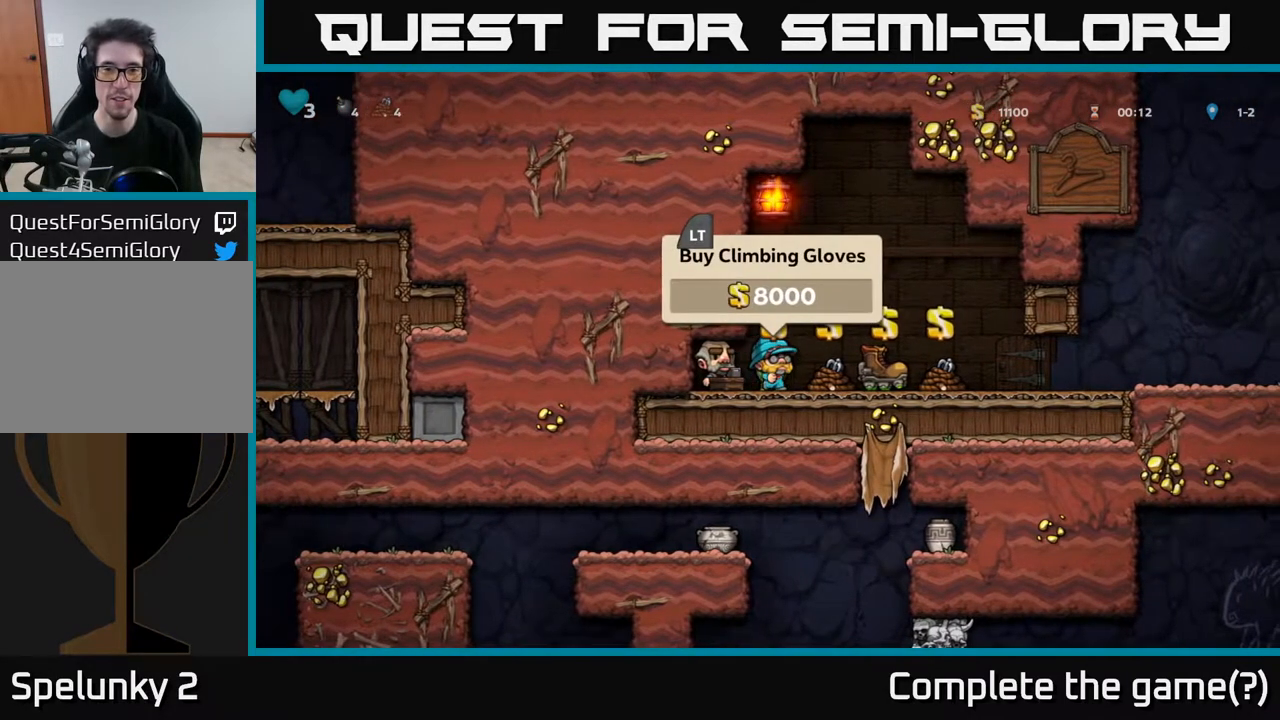
{"buttons": [], "left_stick": "center", "right_stick": "center", "events": [[250, "L2", "down"], [350, "L2", "up"]]}
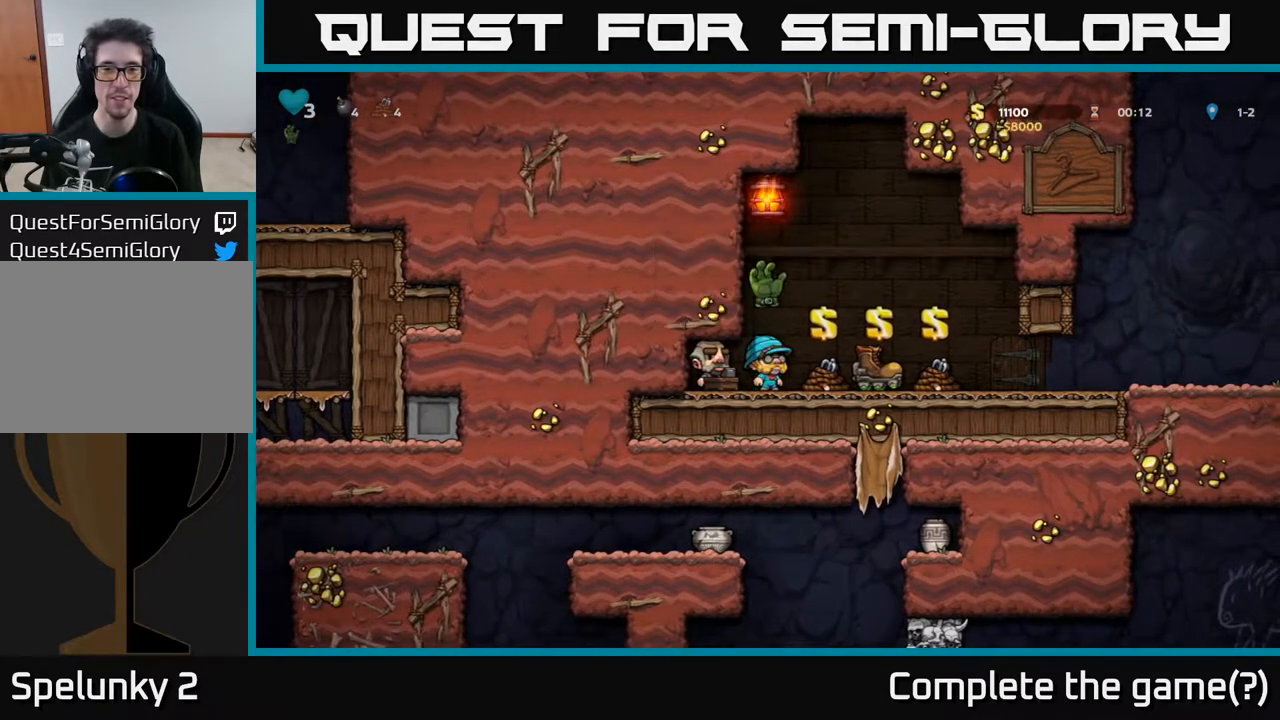
{"buttons": [], "left_stick": "center", "right_stick": "center", "events": [[267, "DPAD_RIGHT", "down"], [500, "DPAD_RIGHT", "up"]]}
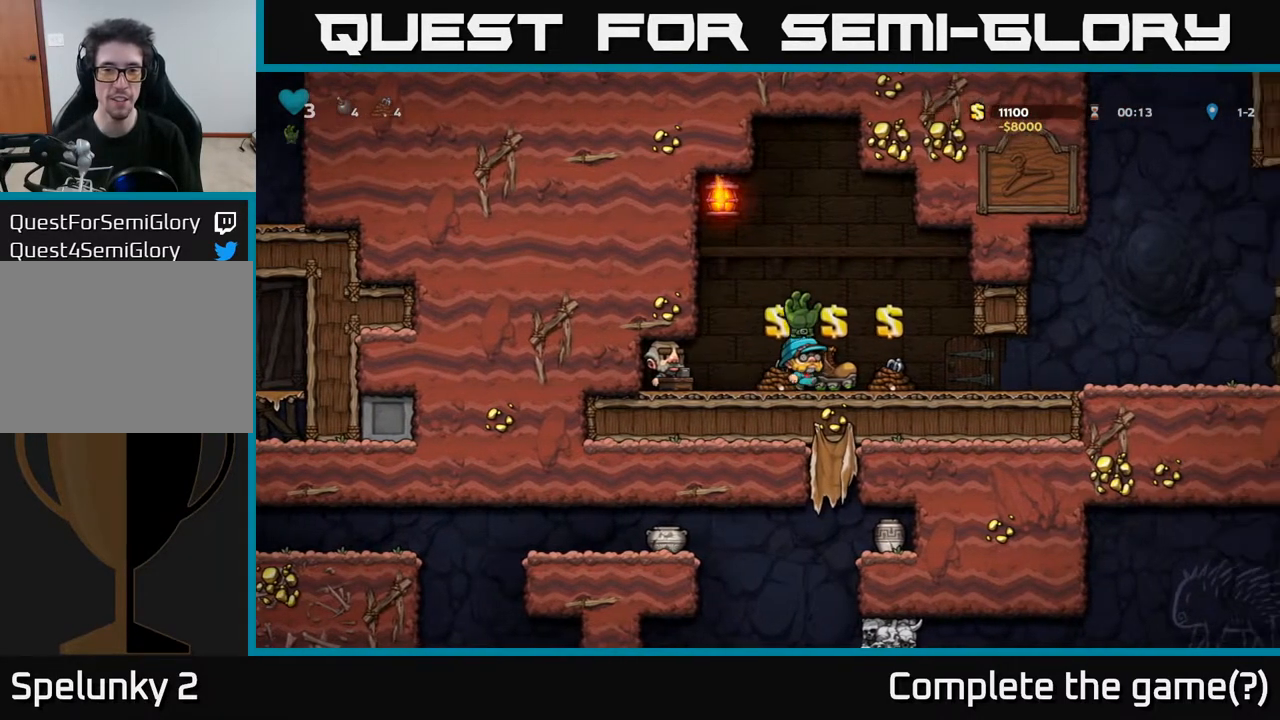
{"buttons": [], "left_stick": "center", "right_stick": "center", "events": [[200, "DPAD_LEFT", "down"], [250, "DPAD_LEFT", "up"]]}
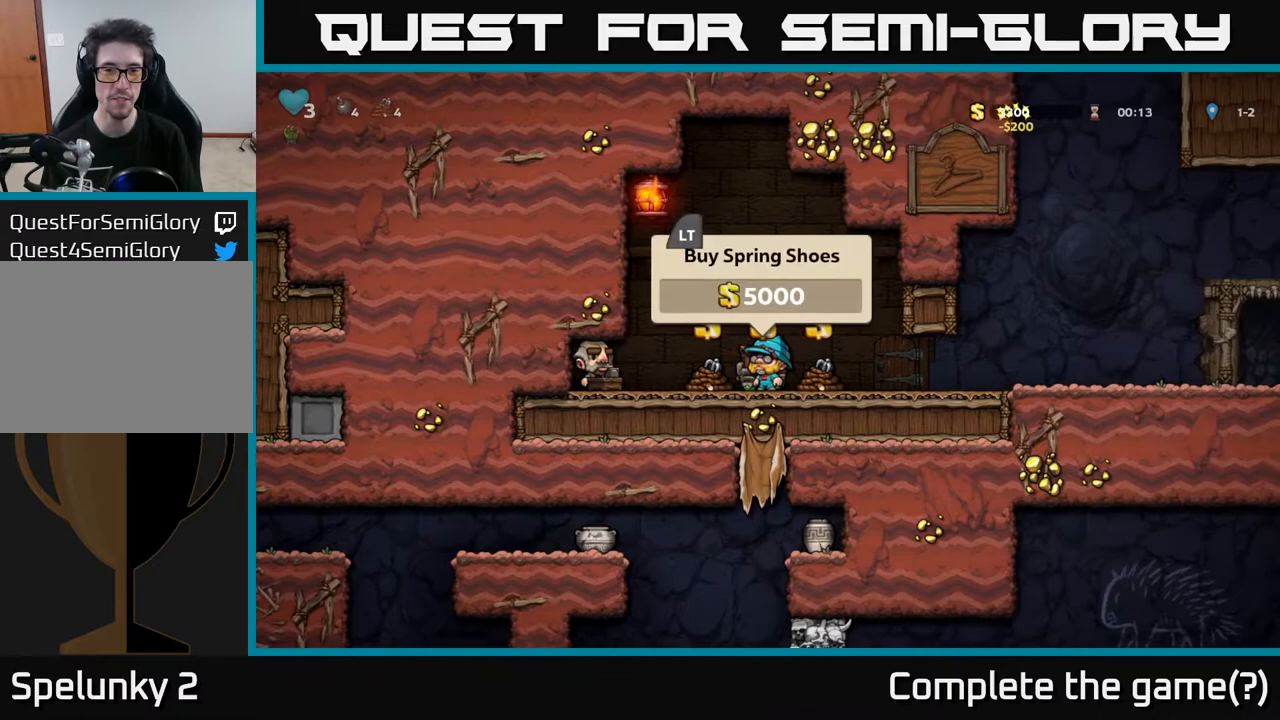
{"buttons": [], "left_stick": "center", "right_stick": "center", "events": []}
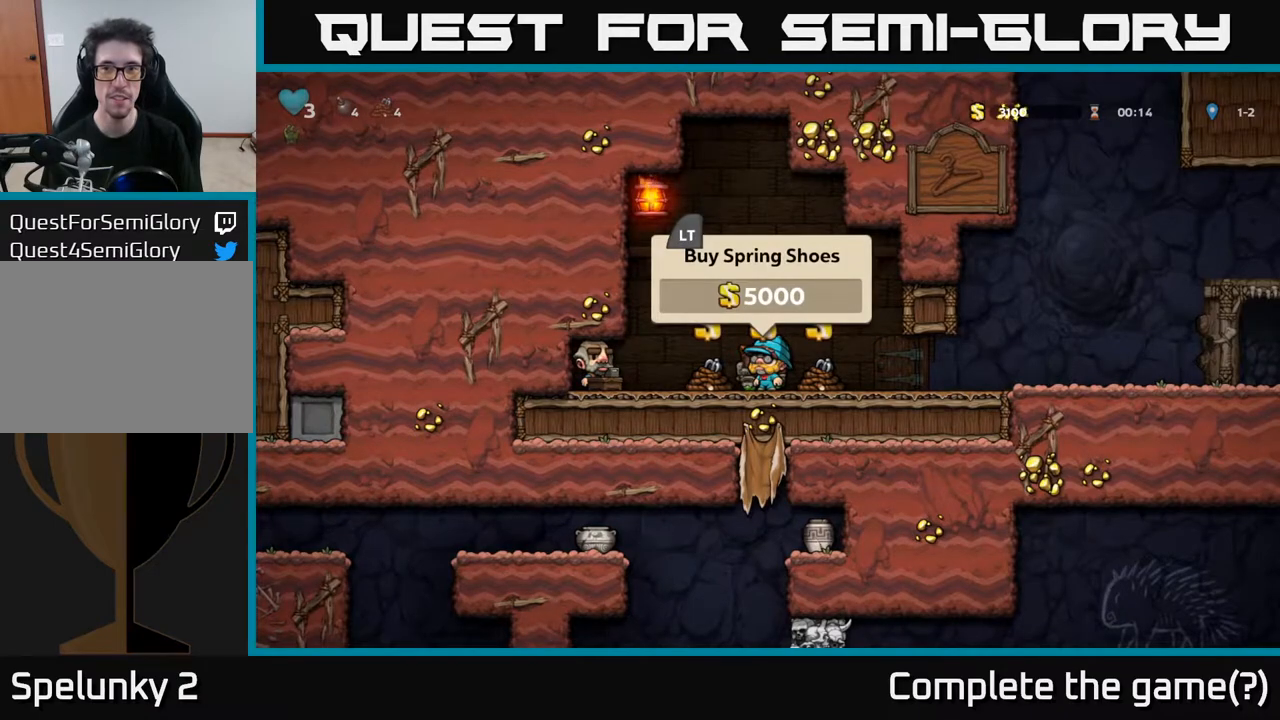
{"buttons": ["A"], "left_stick": "center", "right_stick": "center", "events": [[50, "A", "down"]]}
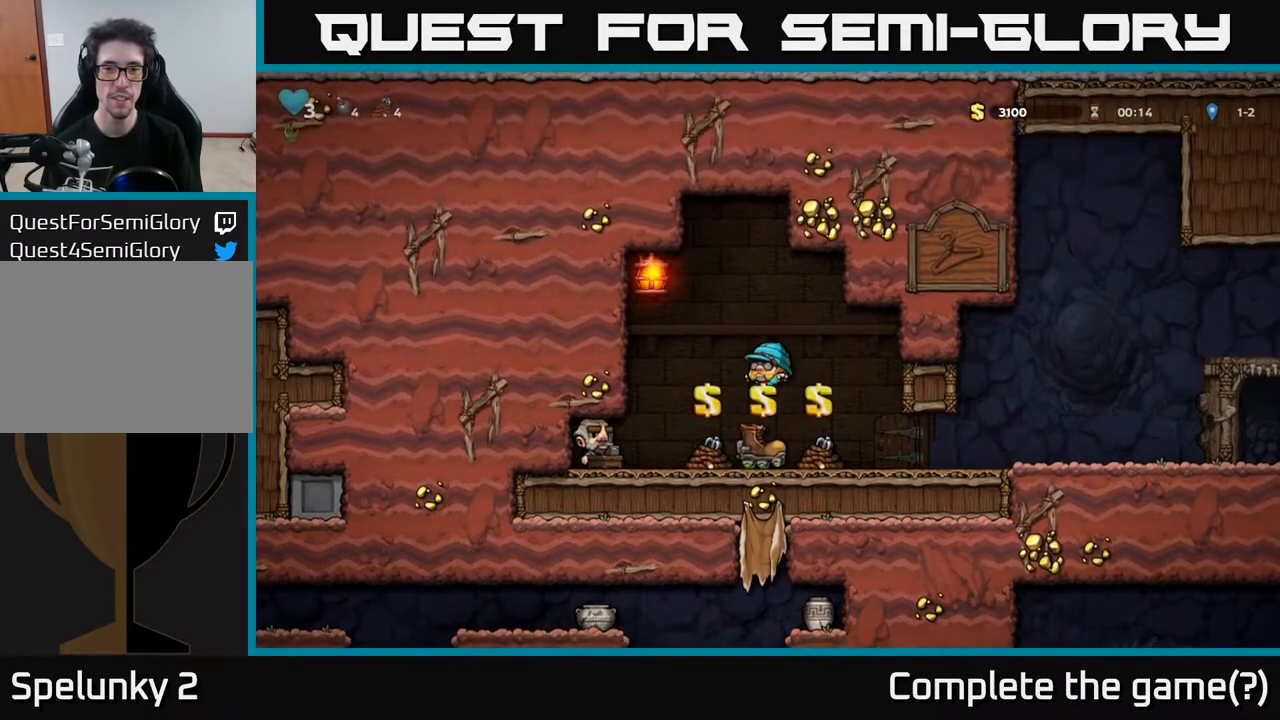
{"buttons": ["DPAD_RIGHT"], "left_stick": "center", "right_stick": "center", "events": [[67, "A", "up"], [217, "DPAD_RIGHT", "down"], [250, "A", "down"], [500, "A", "up"]]}
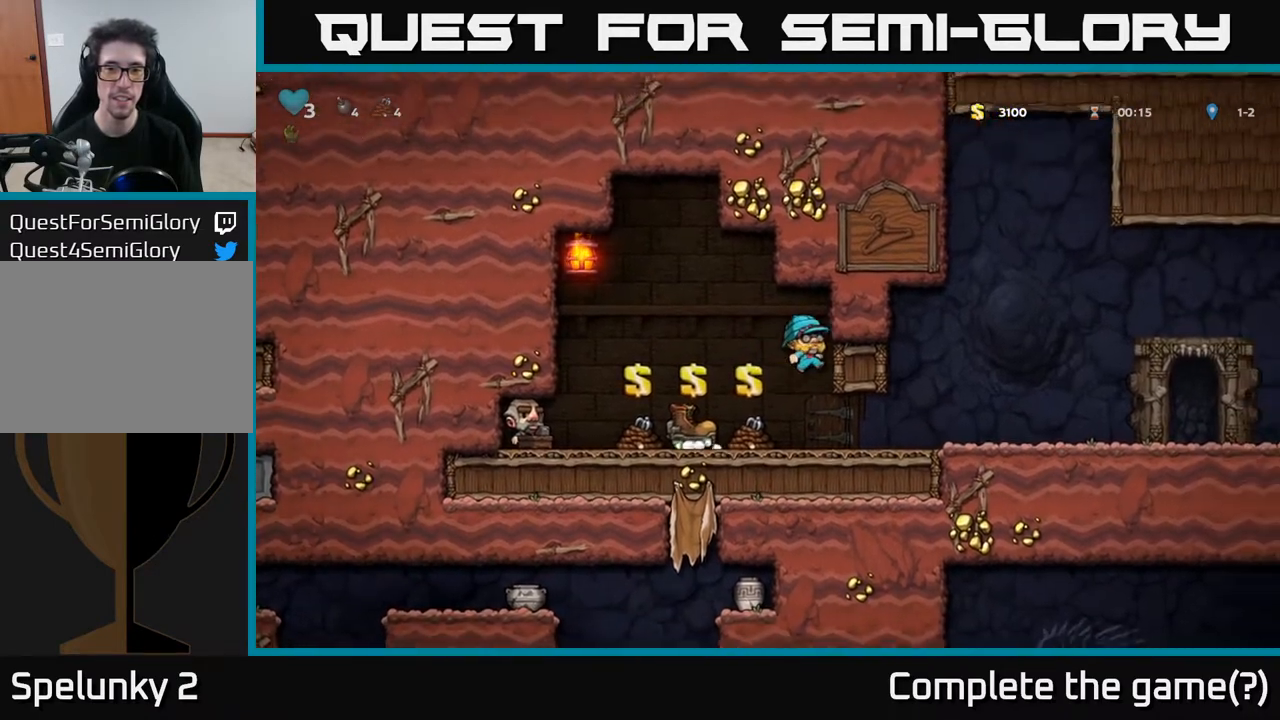
{"buttons": ["A", "DPAD_LEFT"], "left_stick": "center", "right_stick": "center", "events": [[300, "DPAD_RIGHT", "up"], [333, "DPAD_LEFT", "down"], [400, "A", "down"]]}
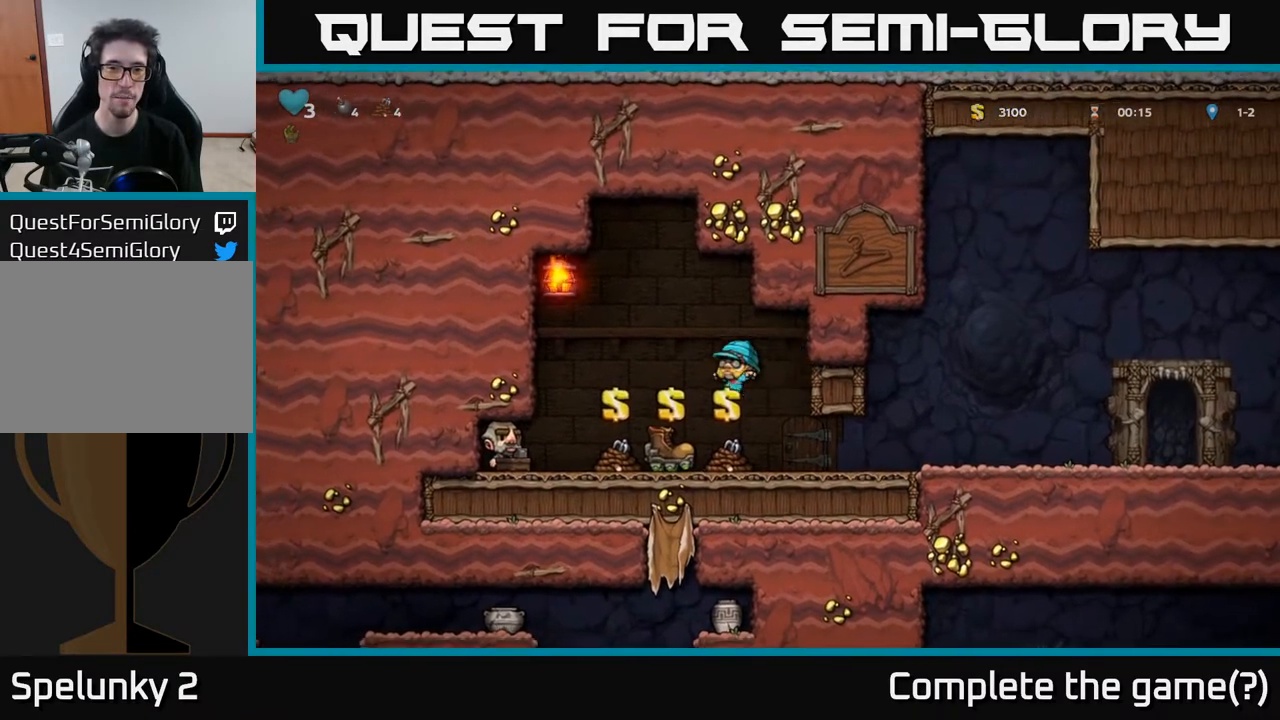
{"buttons": ["A", "DPAD_LEFT"], "left_stick": "center", "right_stick": "center", "events": [[183, "A", "up"], [217, "DPAD_LEFT", "up"], [317, "DPAD_RIGHT", "down"], [383, "DPAD_RIGHT", "up"], [433, "DPAD_LEFT", "down"], [450, "A", "down"]]}
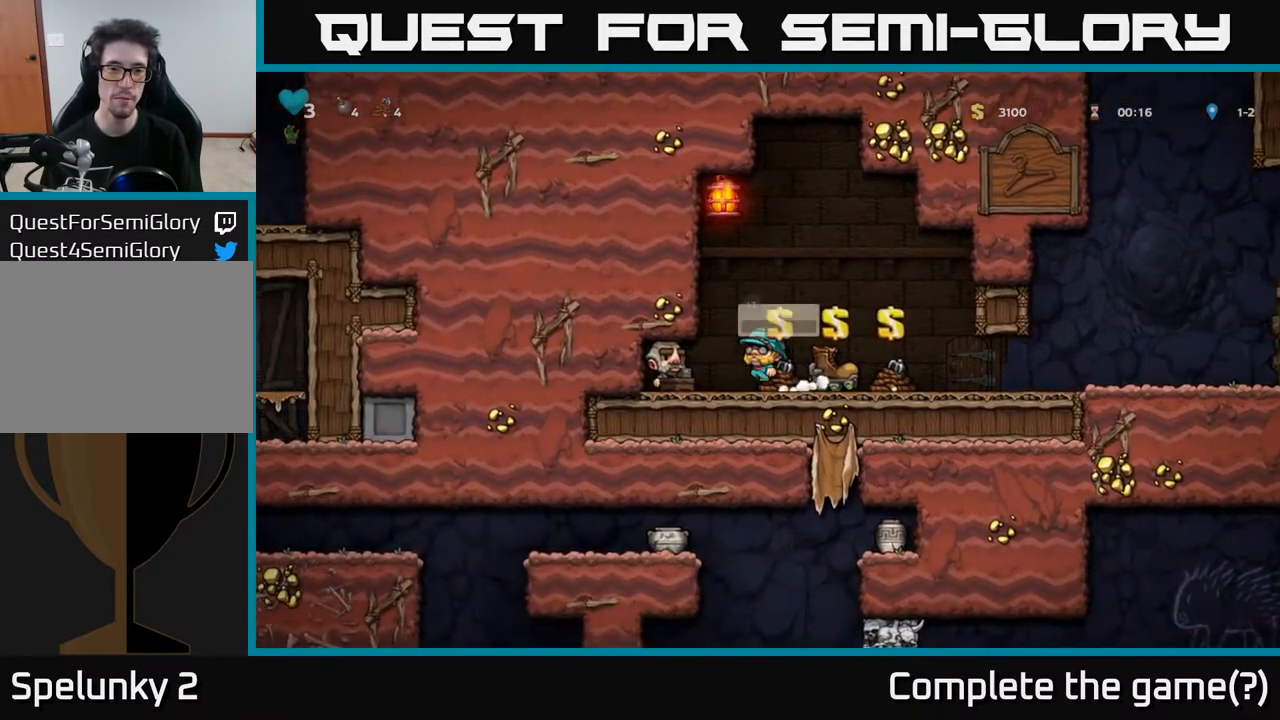
{"buttons": ["DPAD_LEFT"], "left_stick": "center", "right_stick": "center", "events": [[200, "A", "up"], [300, "A", "down"], [500, "A", "up"]]}
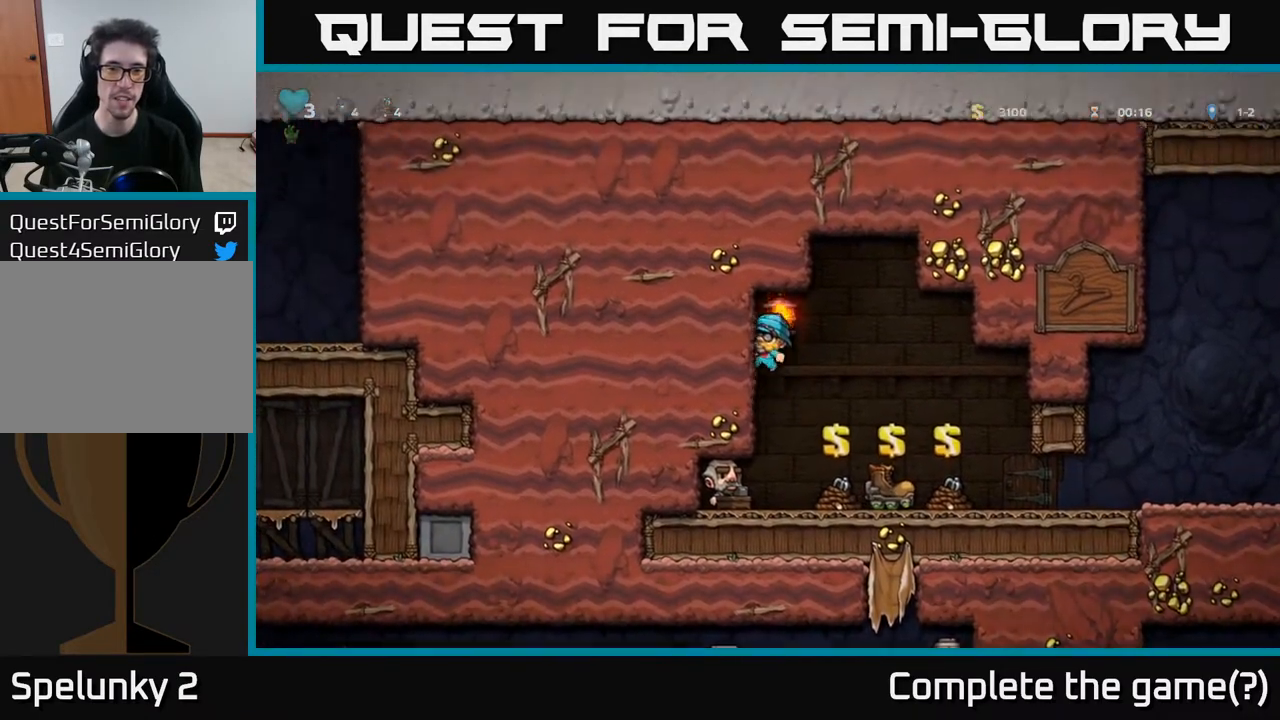
{"buttons": [], "left_stick": "center", "right_stick": "center", "events": [[133, "A", "down"], [317, "A", "up"], [417, "DPAD_LEFT", "up"]]}
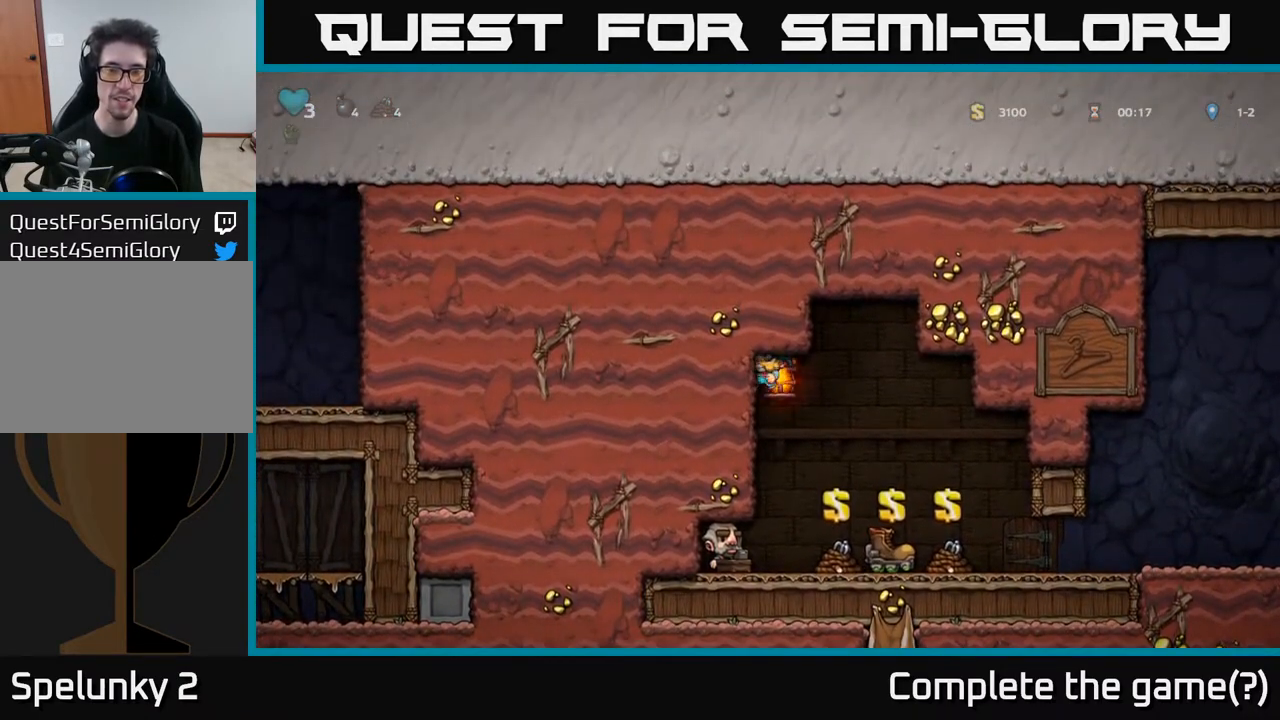
{"buttons": ["DPAD_RIGHT"], "left_stick": "center", "right_stick": "center", "events": [[67, "DPAD_RIGHT", "down"], [100, "A", "down"], [267, "A", "up"]]}
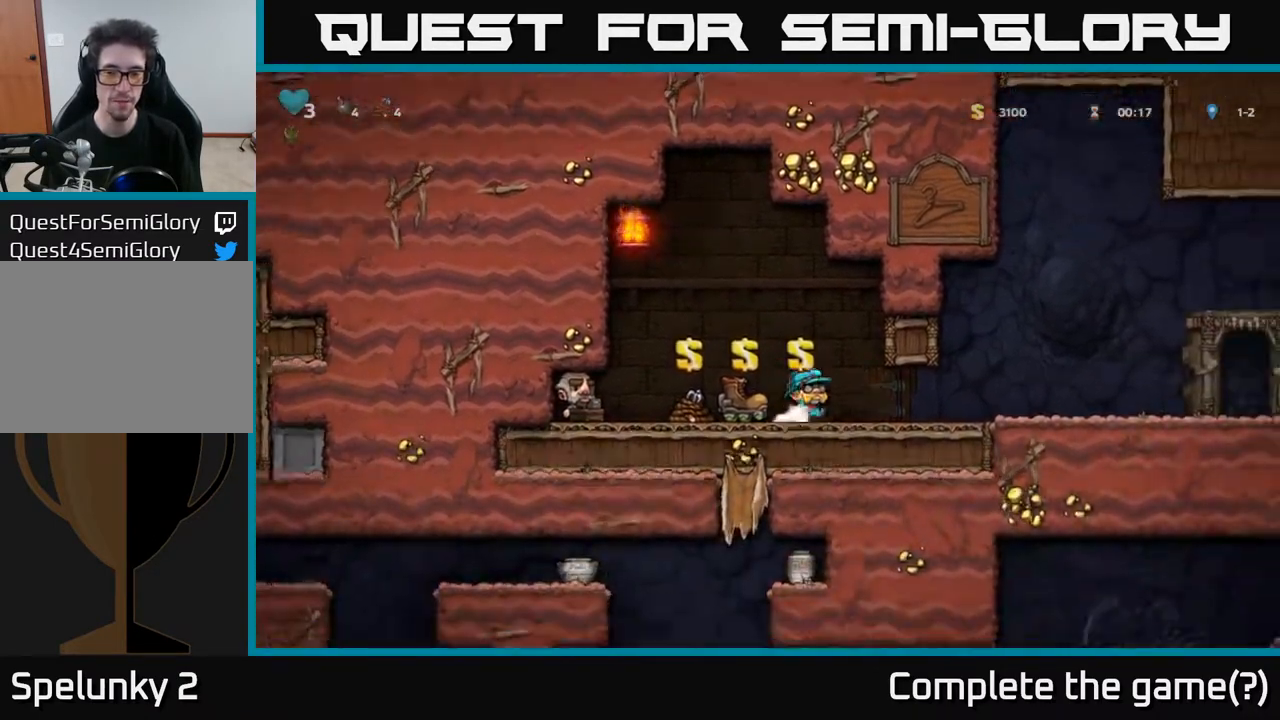
{"buttons": ["A", "DPAD_RIGHT"], "left_stick": "center", "right_stick": "center", "events": [[33, "A", "down"], [200, "A", "up"], [400, "A", "down"]]}
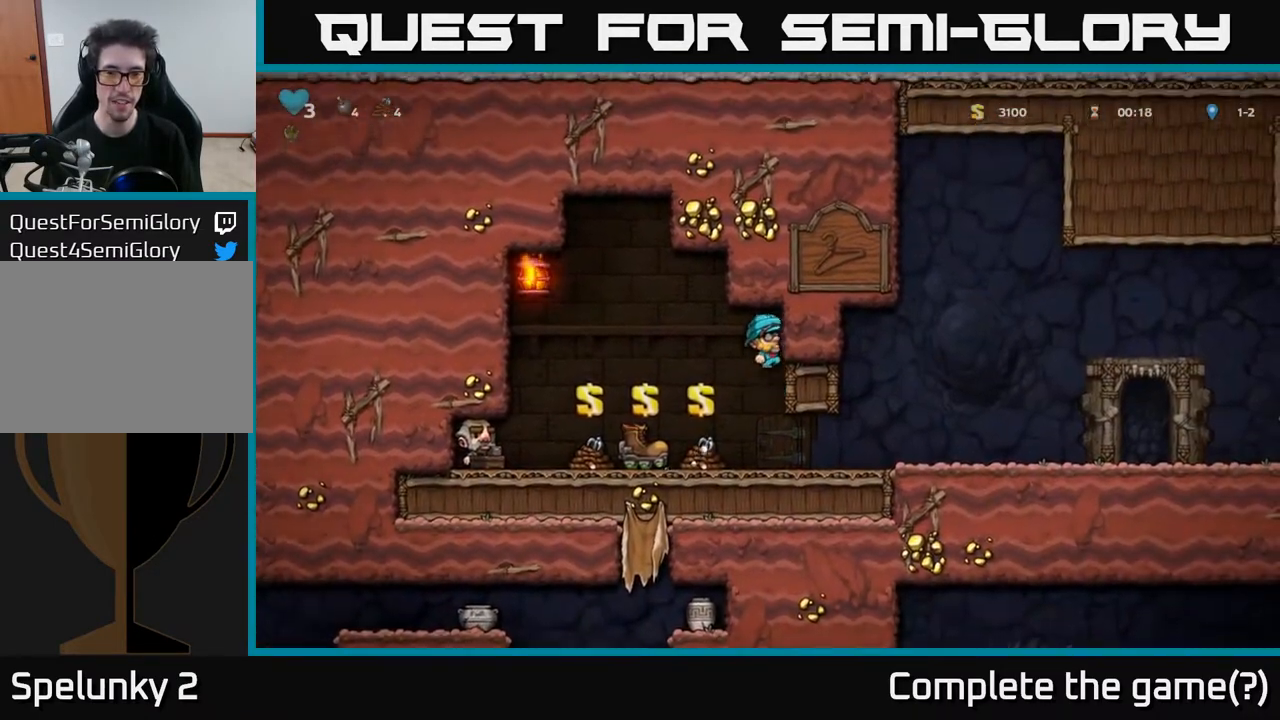
{"buttons": ["A", "DPAD_DOWN"], "left_stick": "center", "right_stick": "center", "events": [[67, "A", "up"], [133, "A", "down"], [300, "A", "up"], [350, "DPAD_RIGHT", "up"], [367, "DPAD_DOWN", "down"], [400, "DPAD_LEFT", "down"], [450, "A", "down"], [467, "DPAD_LEFT", "up"]]}
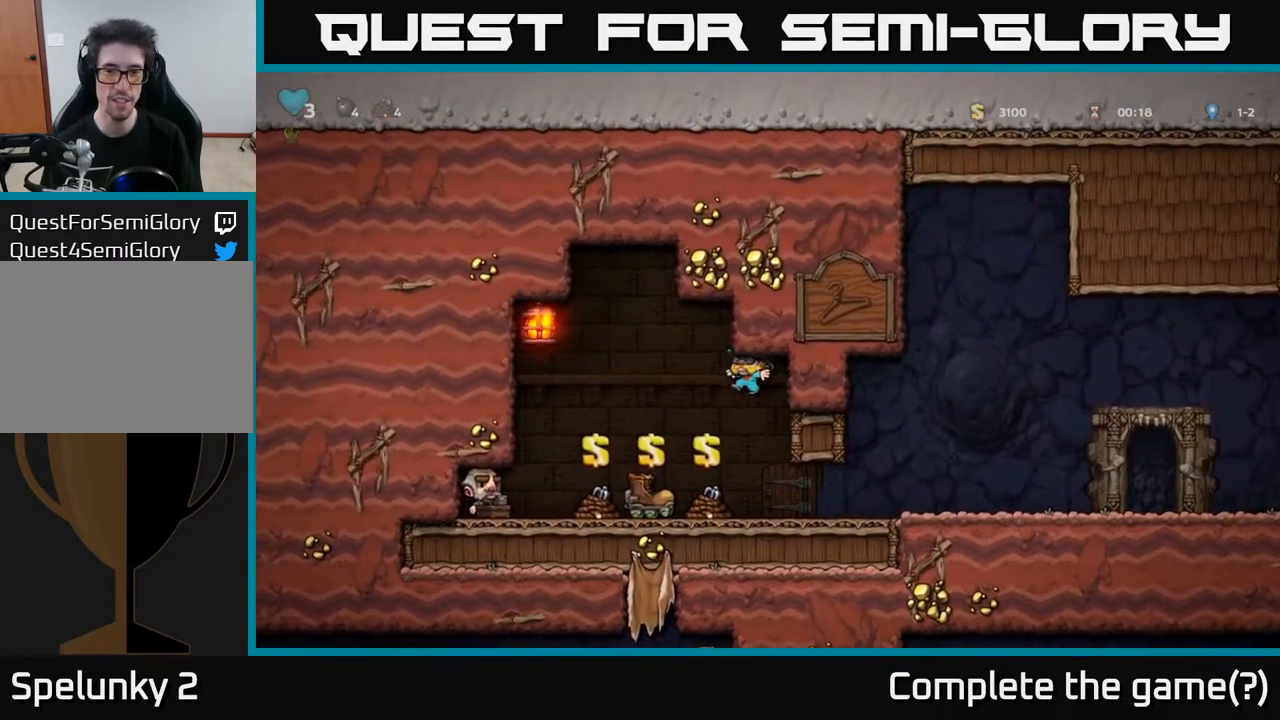
{"buttons": ["DPAD_DOWN"], "left_stick": "center", "right_stick": "center", "events": [[50, "DPAD_DOWN", "up"], [67, "A", "up"], [67, "DPAD_RIGHT", "down"], [483, "DPAD_DOWN", "down"], [483, "DPAD_RIGHT", "up"]]}